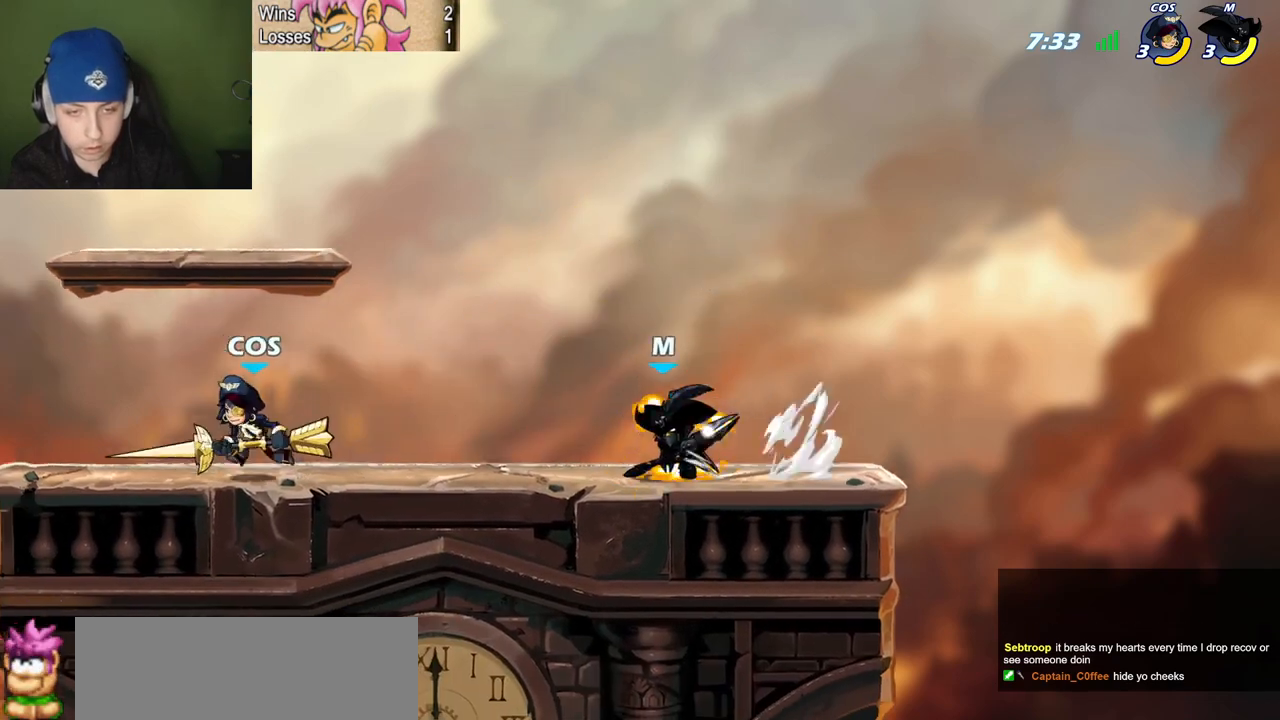
Gameplay with keyboard; each line is a JSON object with the keys held at the frame after it. "events" lists presses ("down") and releases ("up") of "c", "l", "p", "quote", "semicolon", "space", "v", "x" and "z" between this image and that frame as [ms after this image, input, new state], when the widget could be followed in between. No other keys are recorded. Mouse input is not recorded.
{"keys": ["quote"], "events": [[217, "l", "up"], [217, "quote", "down"], [400, "z", "down"], [484, "z", "up"]]}
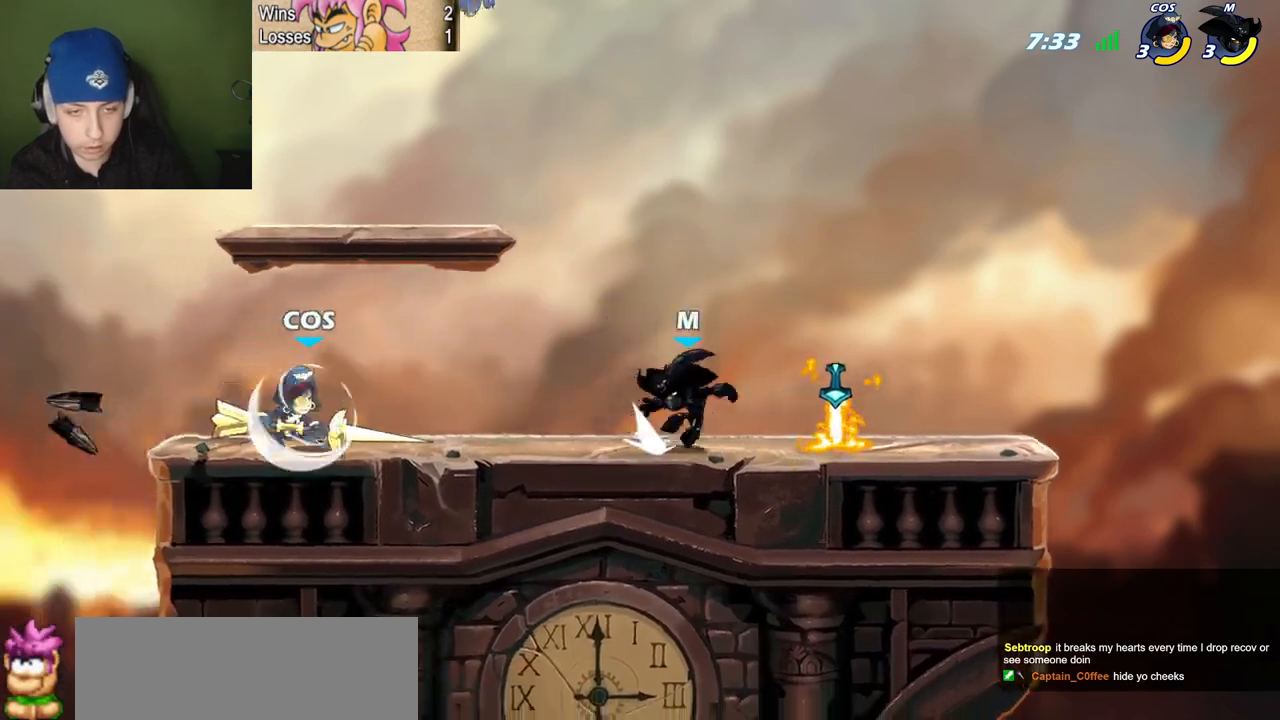
{"keys": ["quote"], "events": [[133, "l", "down"], [133, "quote", "up"], [133, "v", "down"], [183, "v", "up"], [216, "z", "down"], [317, "quote", "down"], [317, "z", "up"], [367, "l", "up"]]}
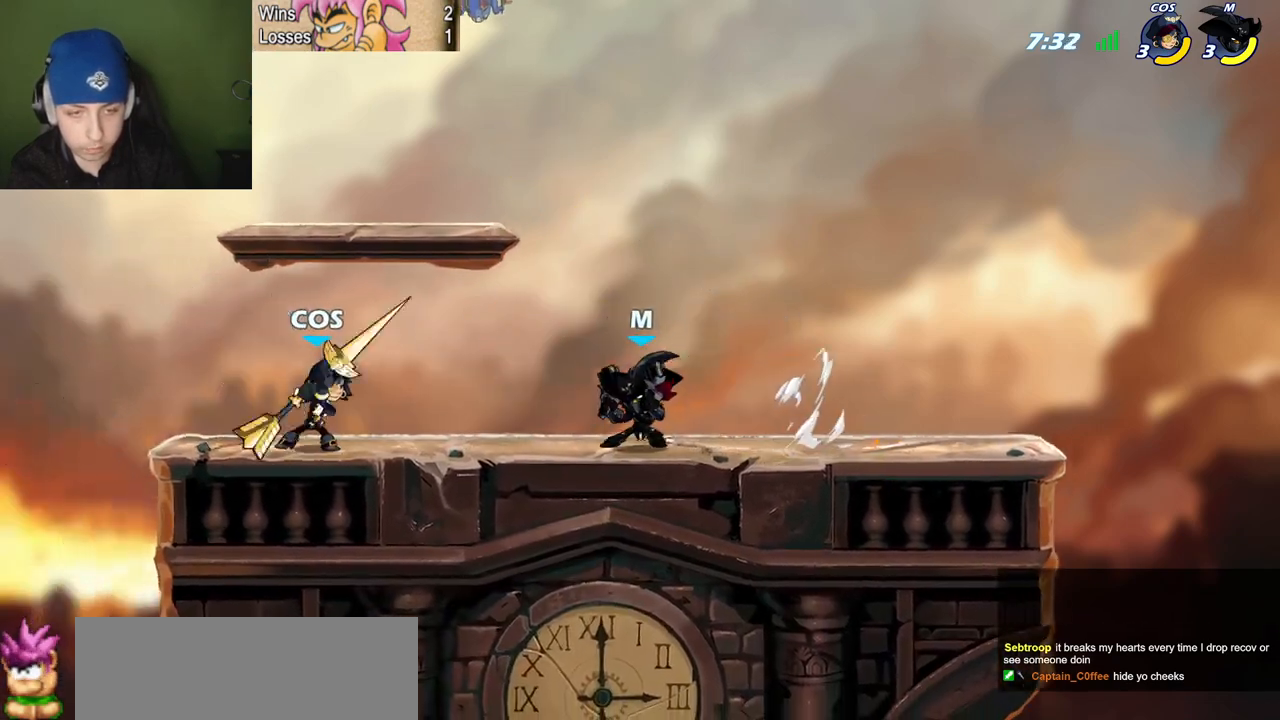
{"keys": ["l"], "events": [[234, "l", "down"], [284, "quote", "up"], [334, "c", "down"], [334, "z", "down"], [384, "z", "up"], [434, "c", "up"]]}
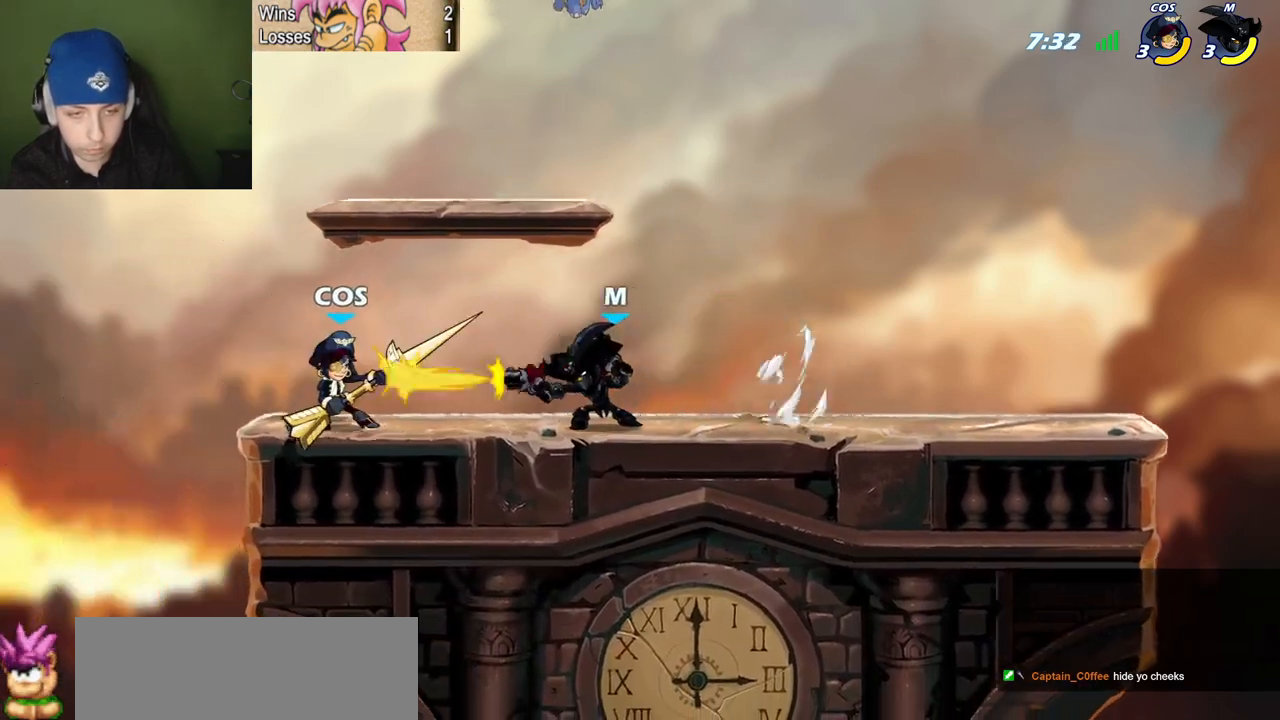
{"keys": ["l"], "events": [[216, "l", "up"], [483, "l", "down"]]}
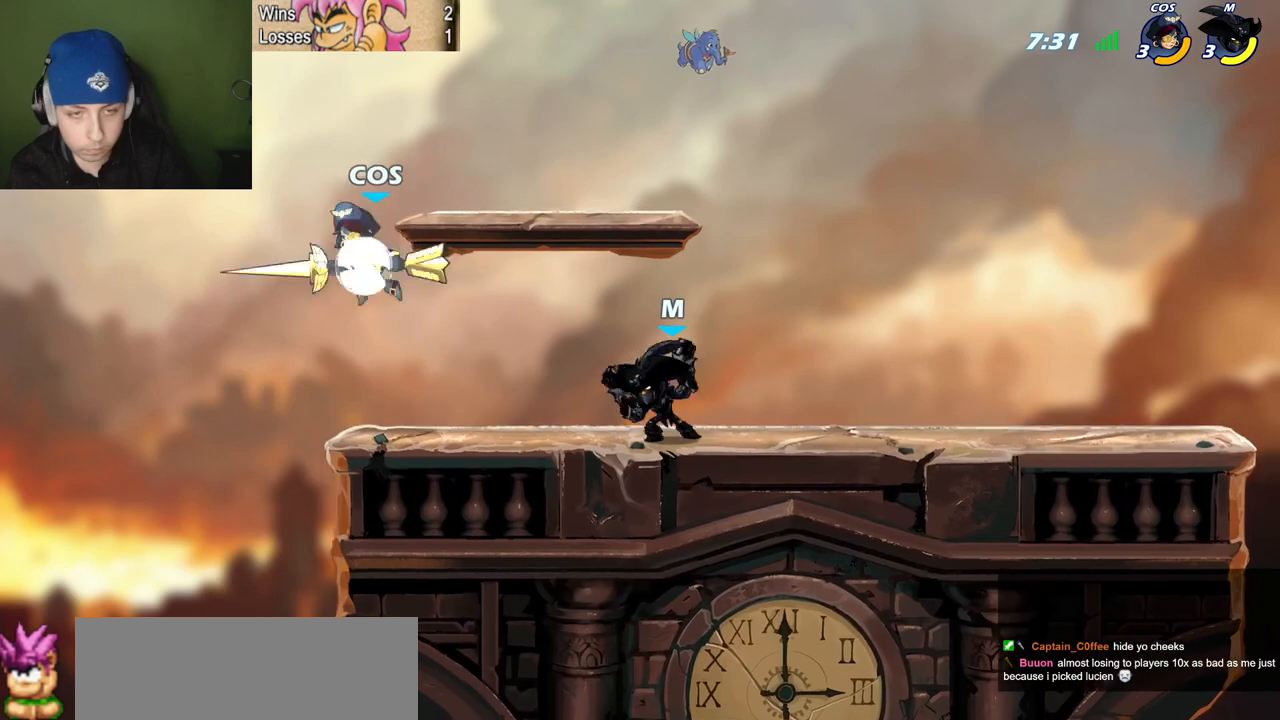
{"keys": ["p", "quote"], "events": [[83, "z", "down"], [317, "p", "down"], [317, "space", "down"], [317, "z", "up"], [367, "c", "down"], [367, "l", "up"], [367, "quote", "down"], [367, "space", "up"], [467, "c", "up"]]}
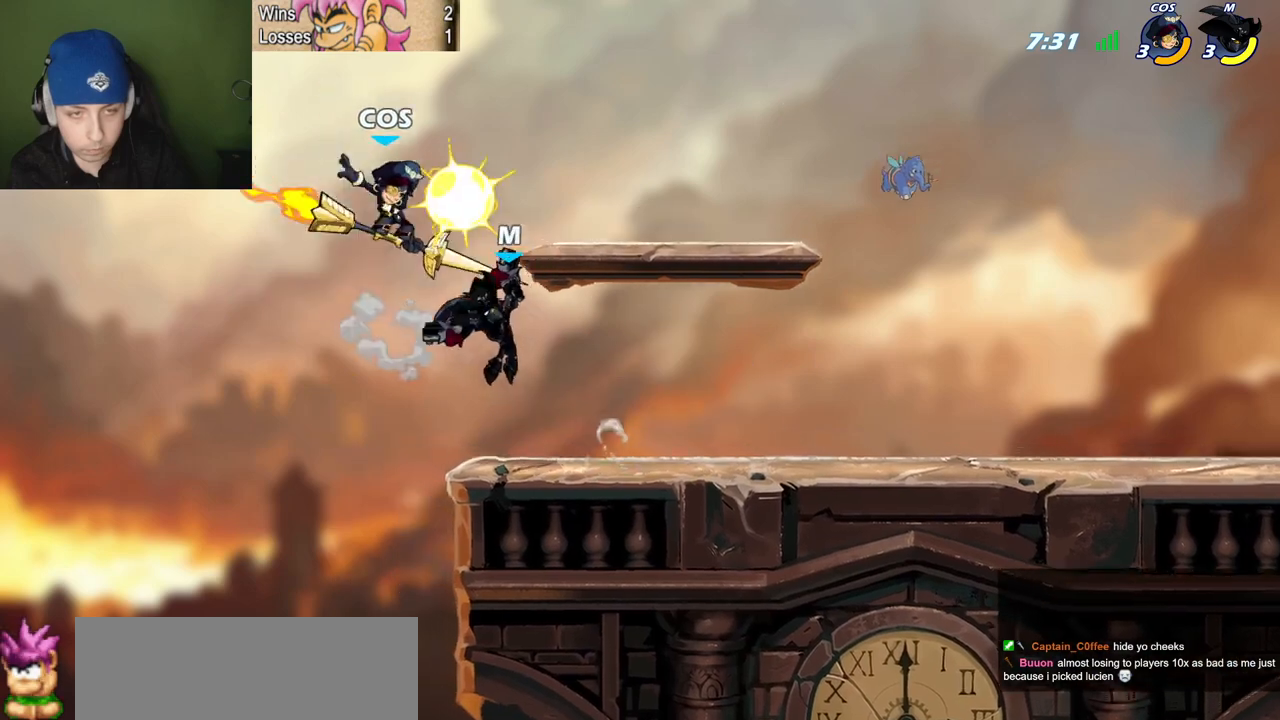
{"keys": ["l", "space"], "events": [[233, "p", "up"], [233, "quote", "up"], [333, "l", "down"], [467, "space", "down"]]}
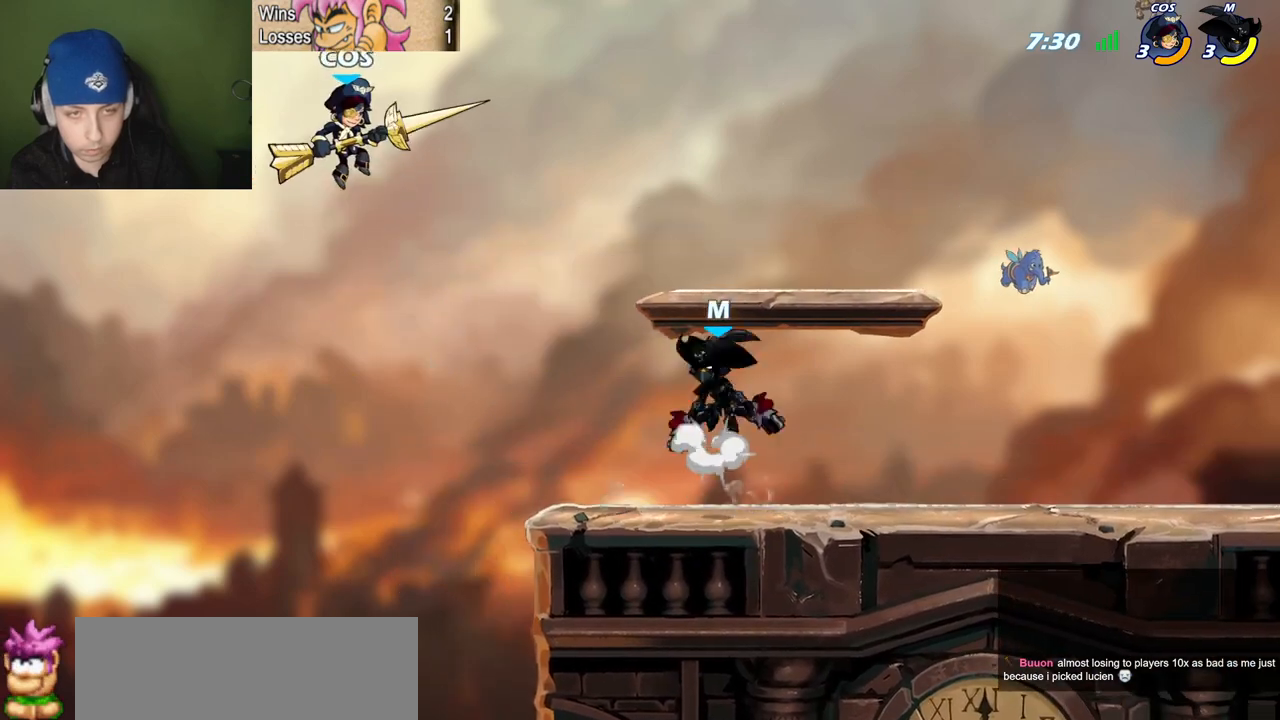
{"keys": ["quote"], "events": [[17, "c", "down"], [67, "space", "up"], [167, "c", "up"], [300, "quote", "down"], [350, "l", "up"]]}
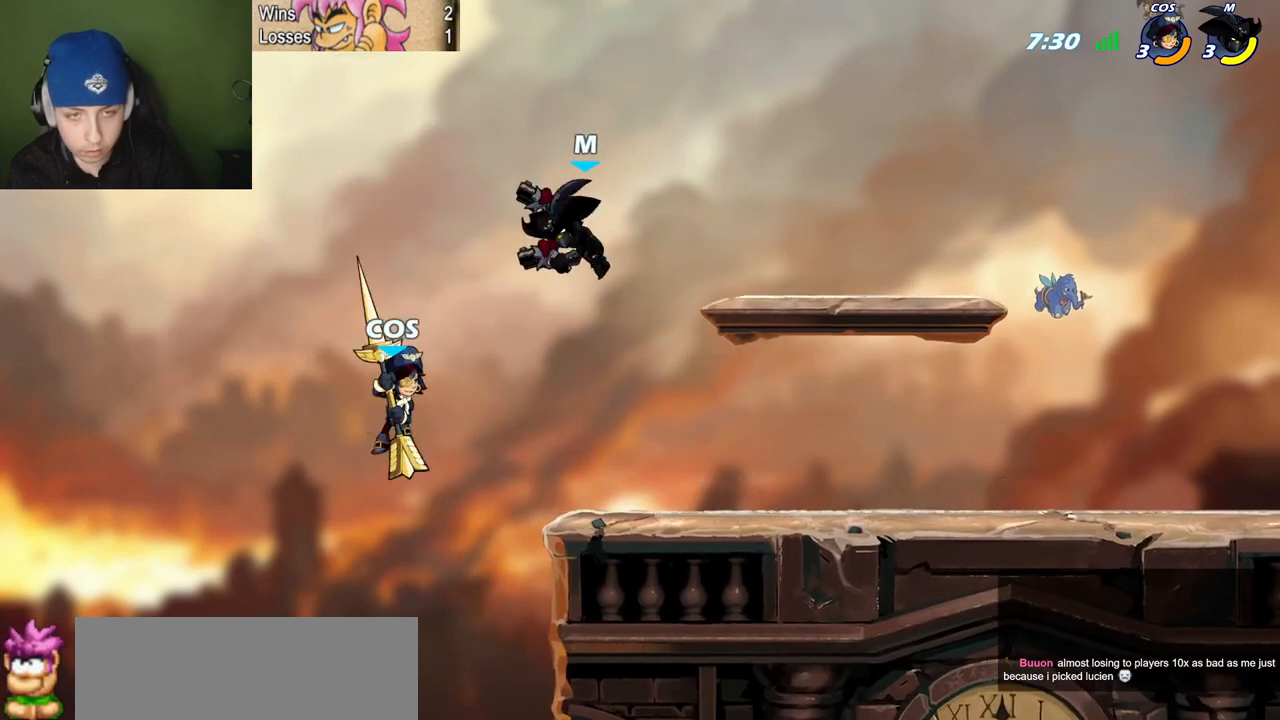
{"keys": ["l"], "events": [[216, "space", "down"], [266, "z", "down"], [317, "space", "up"], [417, "l", "down"], [467, "quote", "up"], [467, "z", "up"]]}
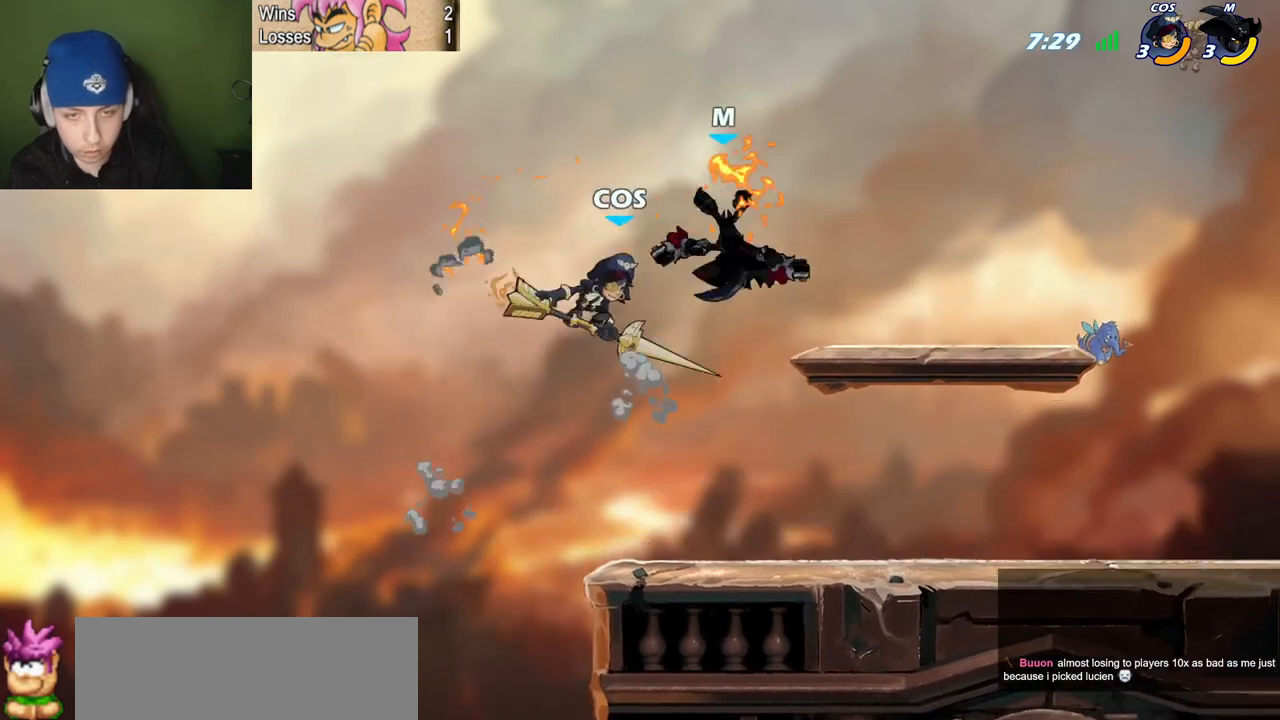
{"keys": ["quote", "semicolon"], "events": [[83, "l", "up"], [134, "quote", "down"], [184, "semicolon", "down"], [267, "z", "down"], [417, "semicolon", "up"], [417, "z", "up"], [501, "semicolon", "down"]]}
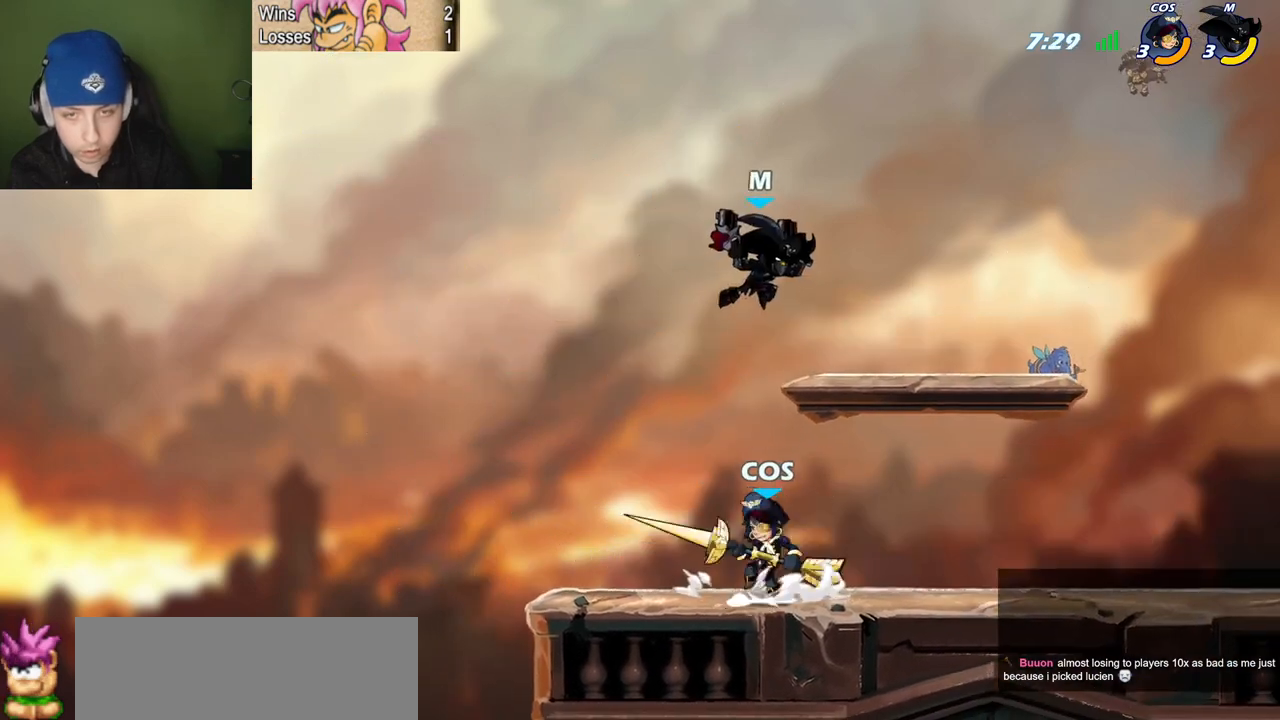
{"keys": ["c", "quote", "semicolon"], "events": [[50, "l", "down"], [50, "semicolon", "up"], [50, "space", "down"], [100, "quote", "up"], [183, "space", "up"], [233, "l", "up"], [283, "quote", "down"], [283, "semicolon", "down"], [433, "c", "down"], [433, "l", "down"], [433, "quote", "up"], [467, "l", "up"], [467, "quote", "down"]]}
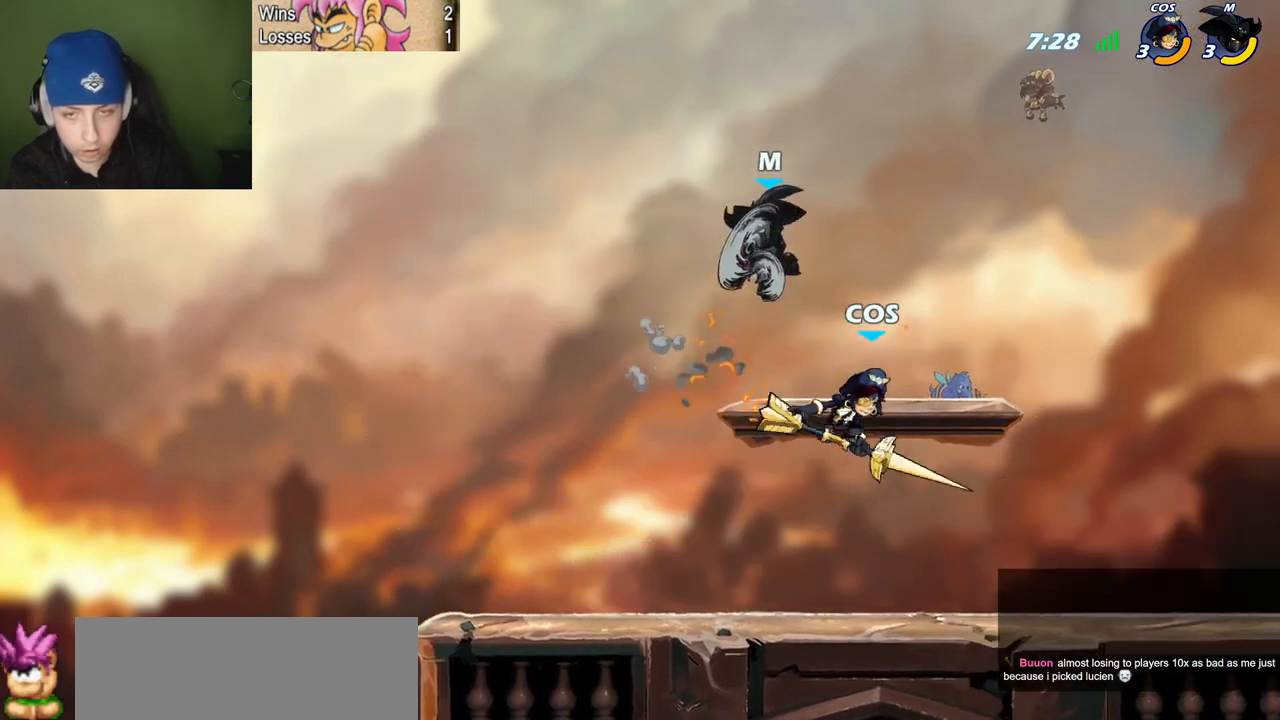
{"keys": ["quote"], "events": [[17, "c", "up"], [200, "l", "down"], [250, "quote", "up"], [451, "quote", "down"], [451, "semicolon", "up"], [484, "l", "up"]]}
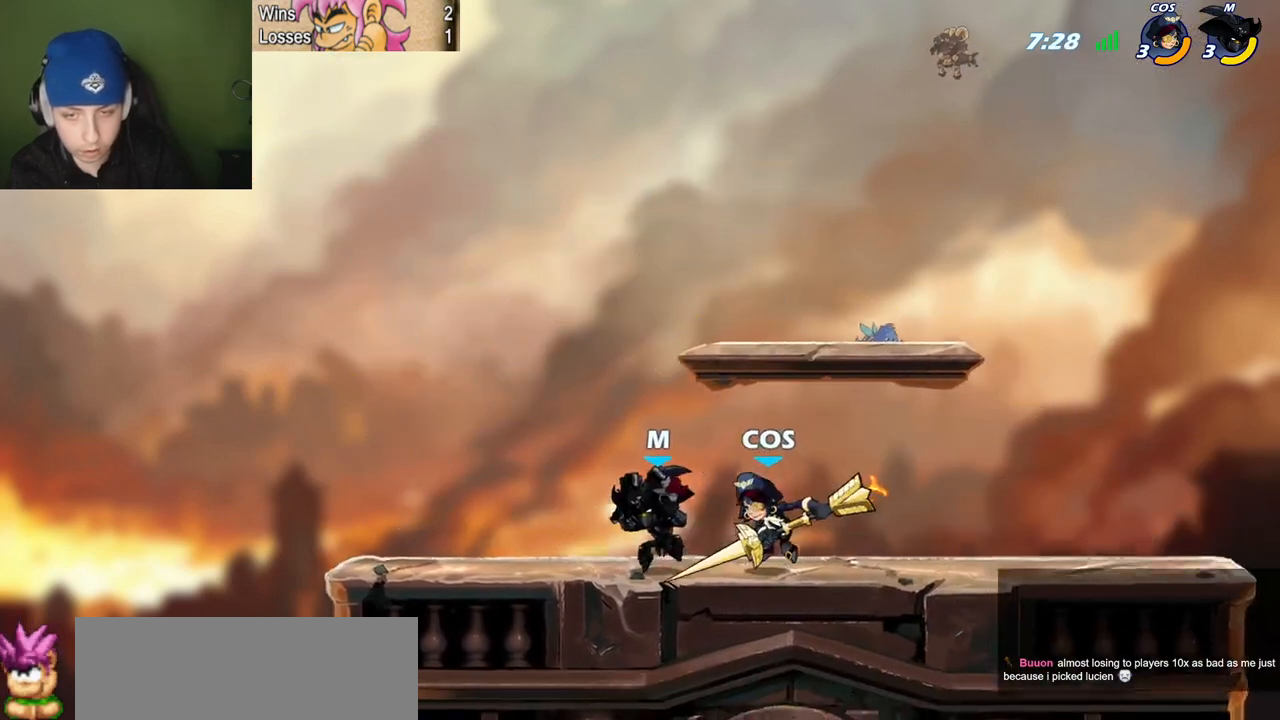
{"keys": ["quote"], "events": []}
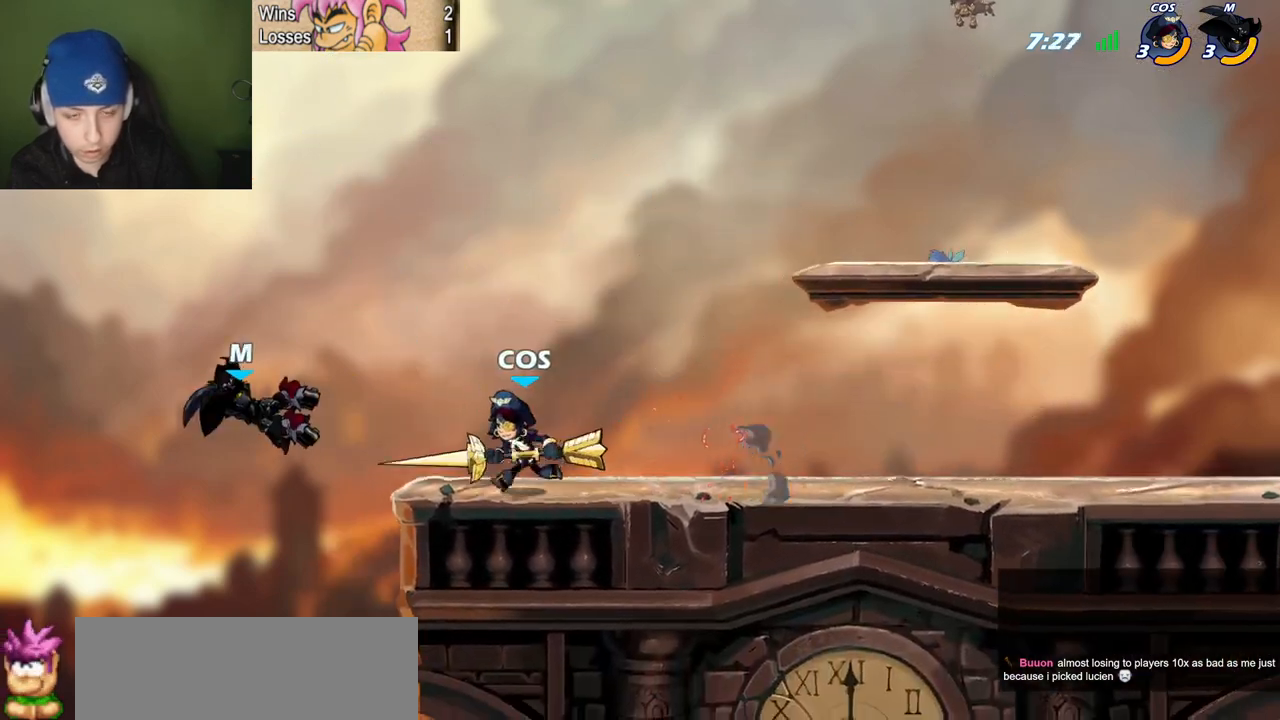
{"keys": ["quote", "space"], "events": [[434, "space", "down"]]}
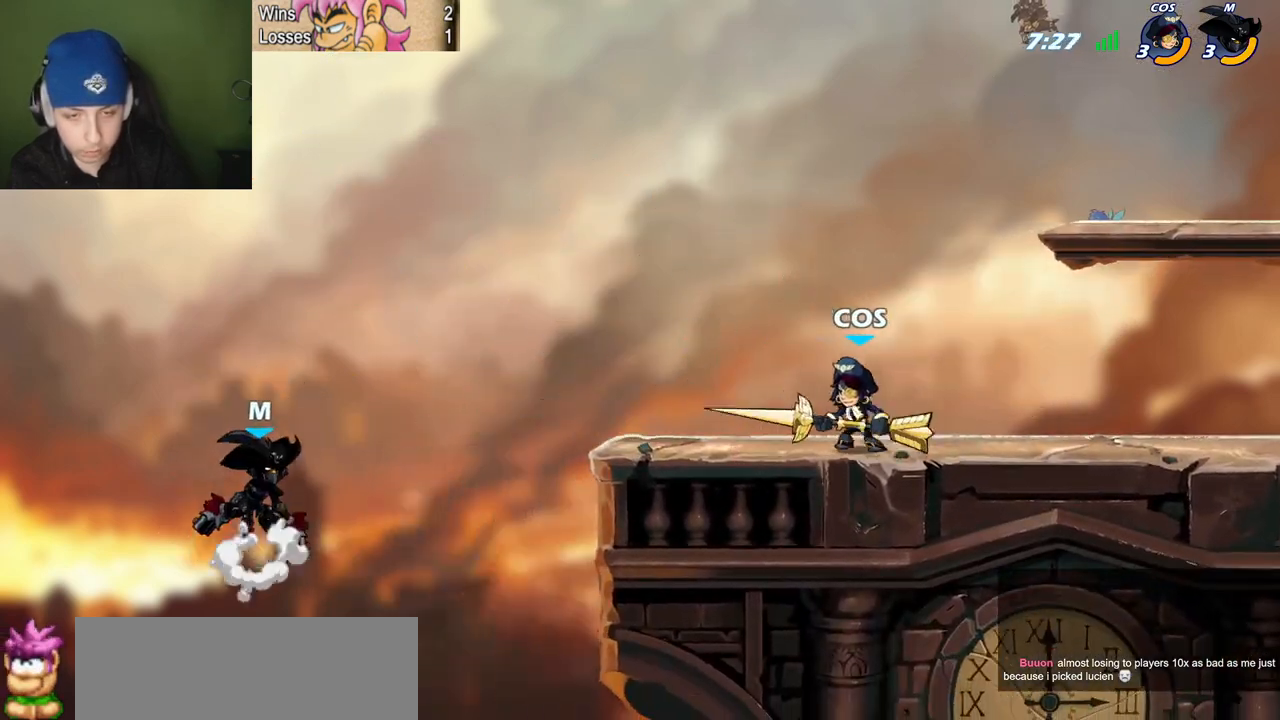
{"keys": ["quote", "semicolon"], "events": [[116, "space", "up"], [250, "space", "down"], [400, "space", "up"], [483, "semicolon", "down"]]}
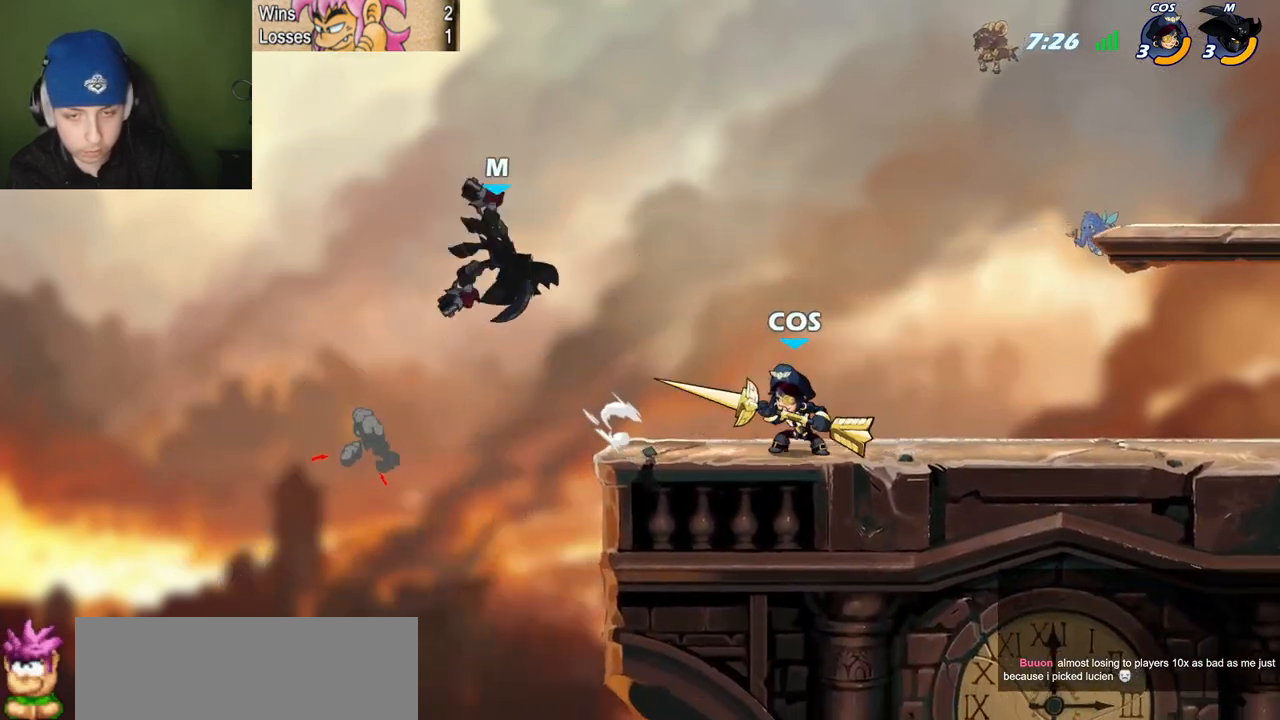
{"keys": ["z"], "events": [[267, "quote", "up"], [267, "semicolon", "up"], [317, "z", "down"]]}
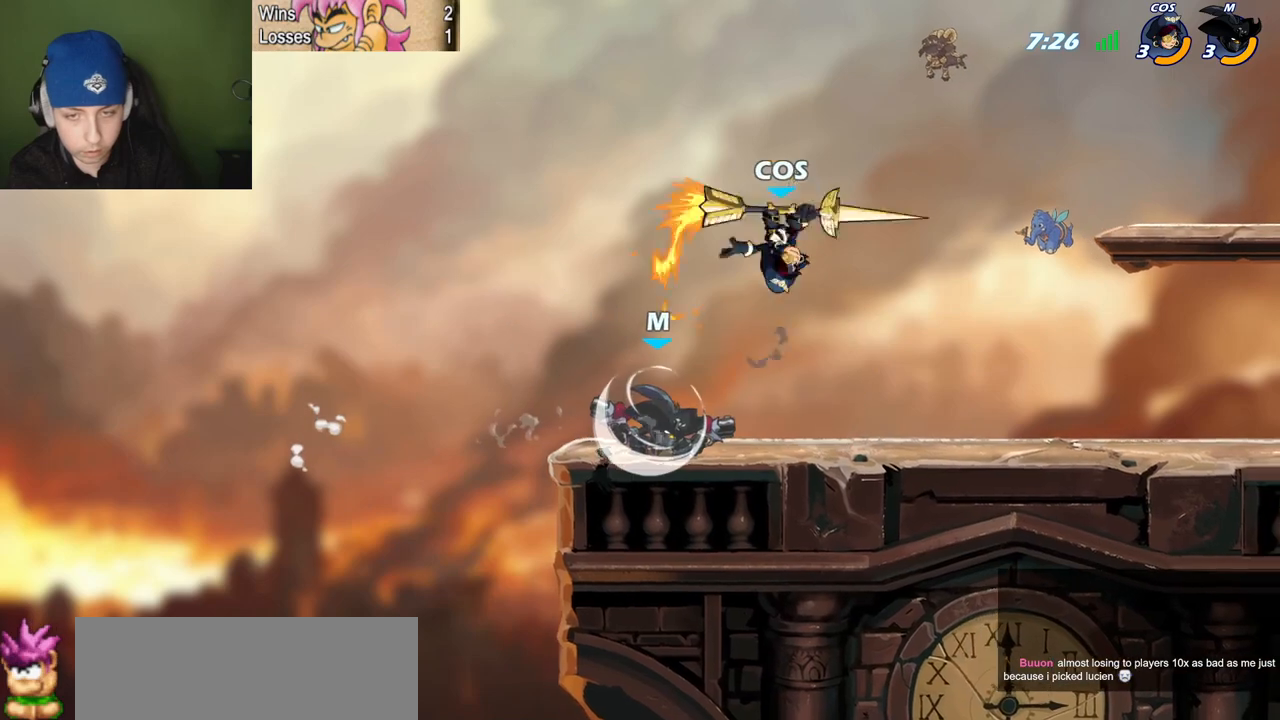
{"keys": ["quote"], "events": [[50, "z", "up"], [150, "quote", "down"]]}
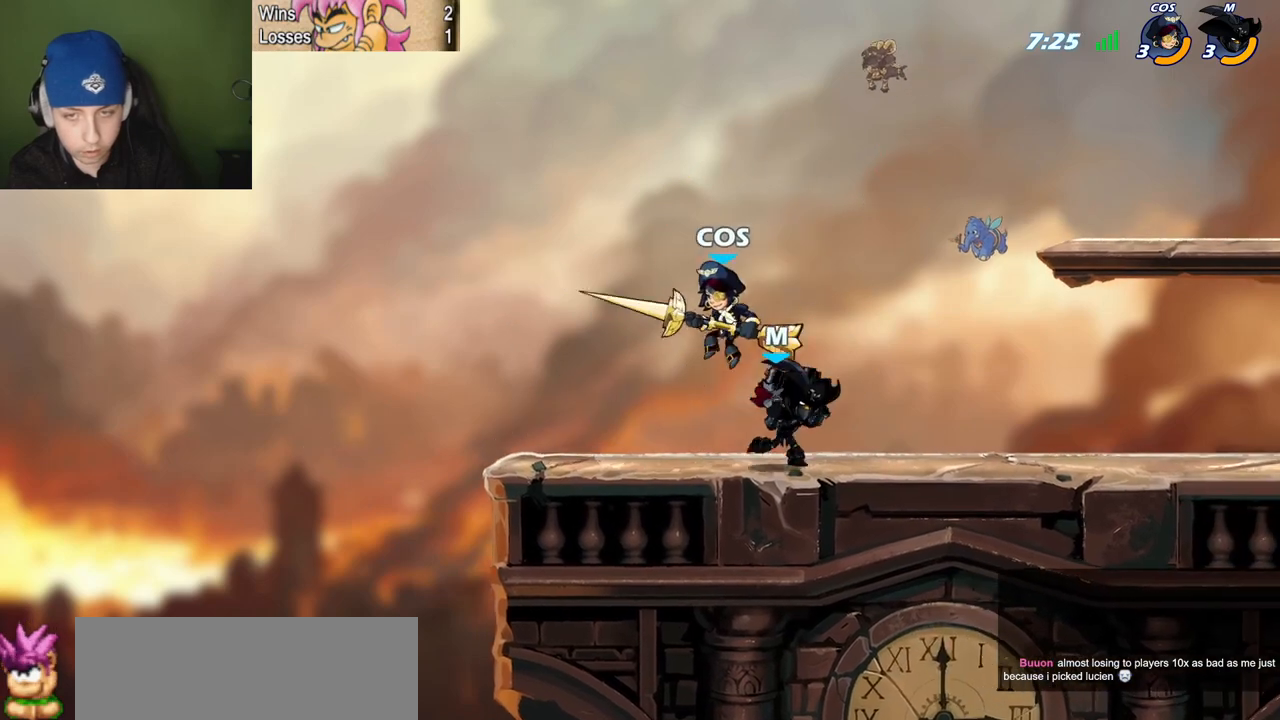
{"keys": ["quote"], "events": [[17, "l", "down"], [17, "quote", "up"], [100, "z", "down"], [234, "quote", "down"], [234, "z", "up"], [284, "l", "up"]]}
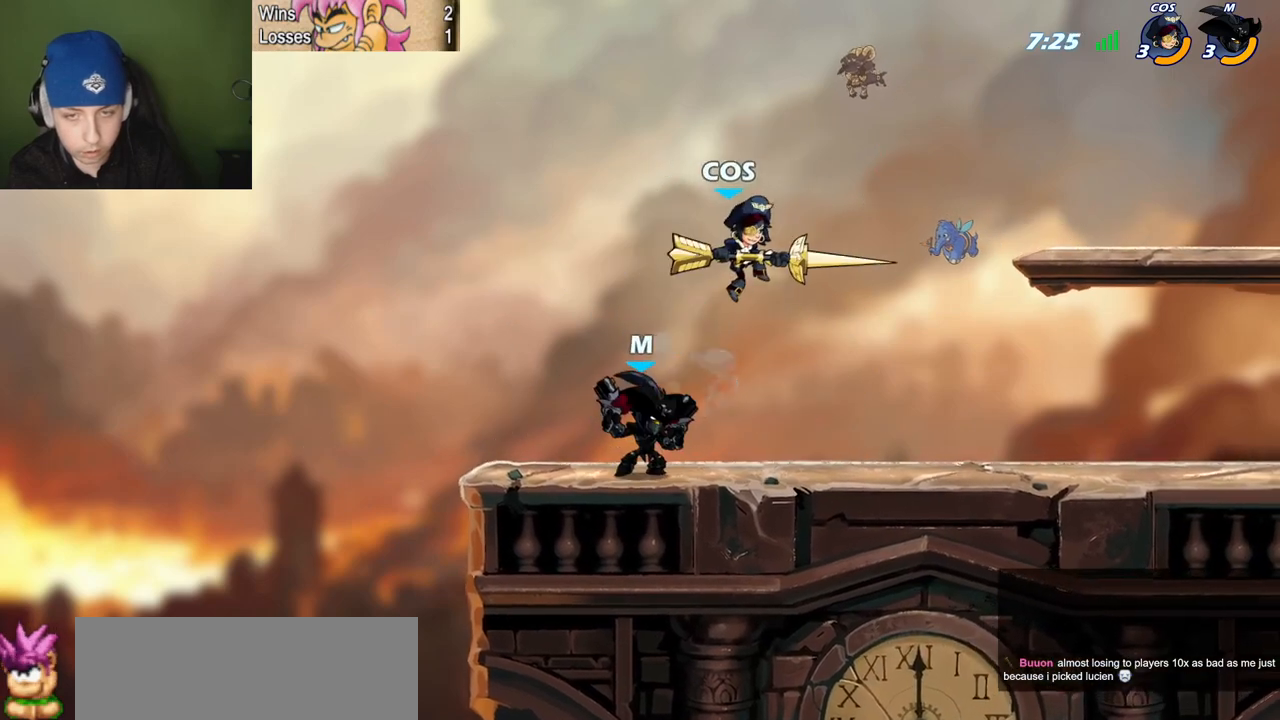
{"keys": ["quote"], "events": [[116, "z", "down"], [200, "z", "up"], [300, "quote", "up"], [400, "quote", "down"]]}
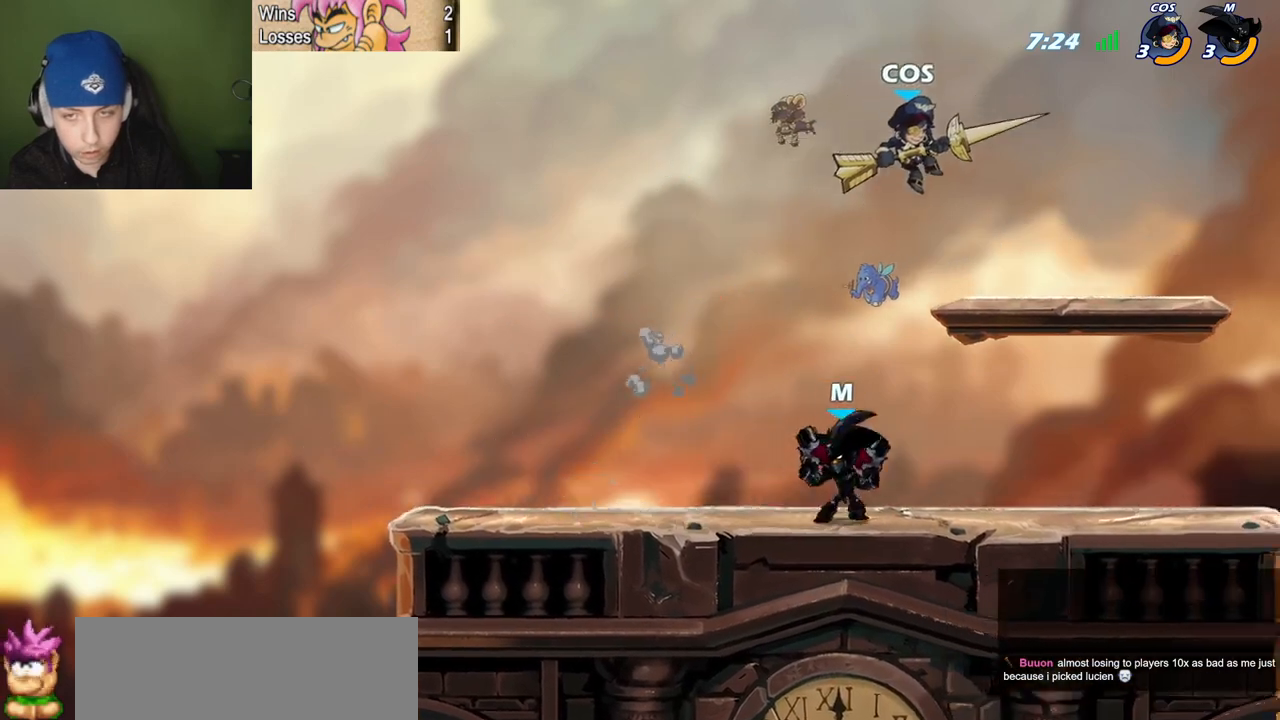
{"keys": ["l"], "events": [[134, "quote", "up"], [184, "z", "down"], [417, "z", "up"], [501, "l", "down"]]}
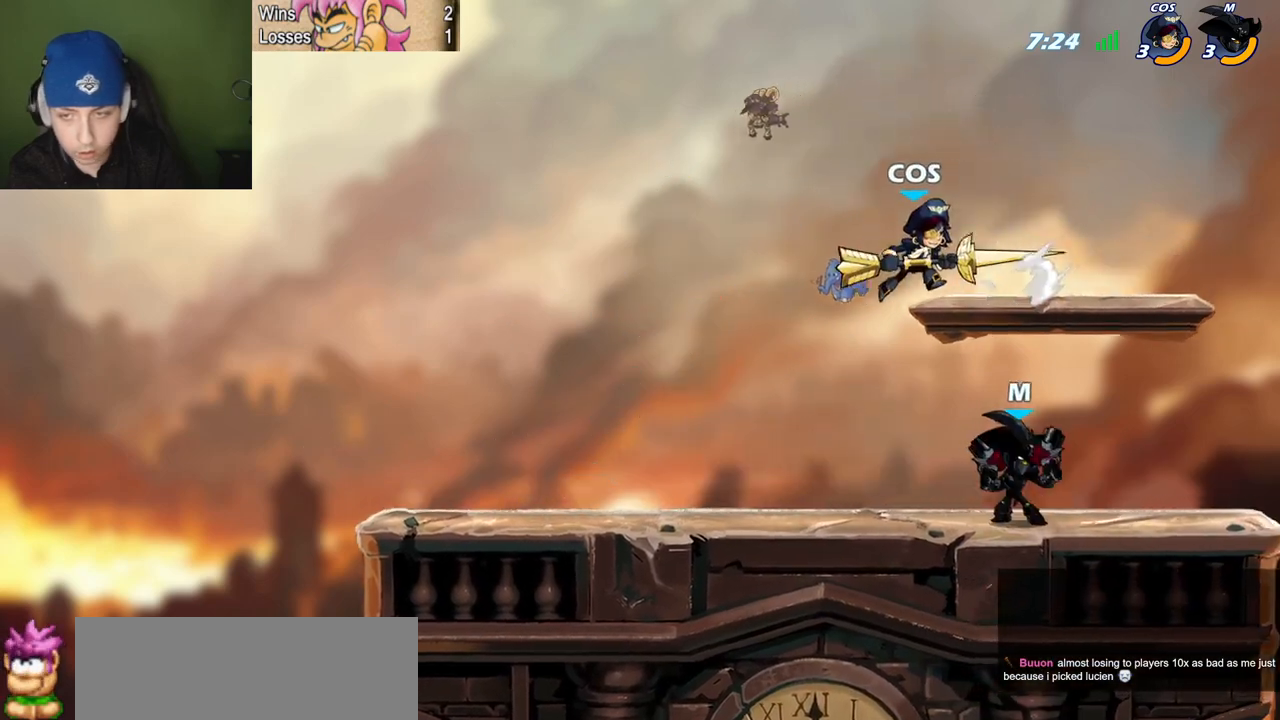
{"keys": ["quote"], "events": [[200, "z", "down"], [333, "z", "up"], [467, "l", "up"], [467, "quote", "down"]]}
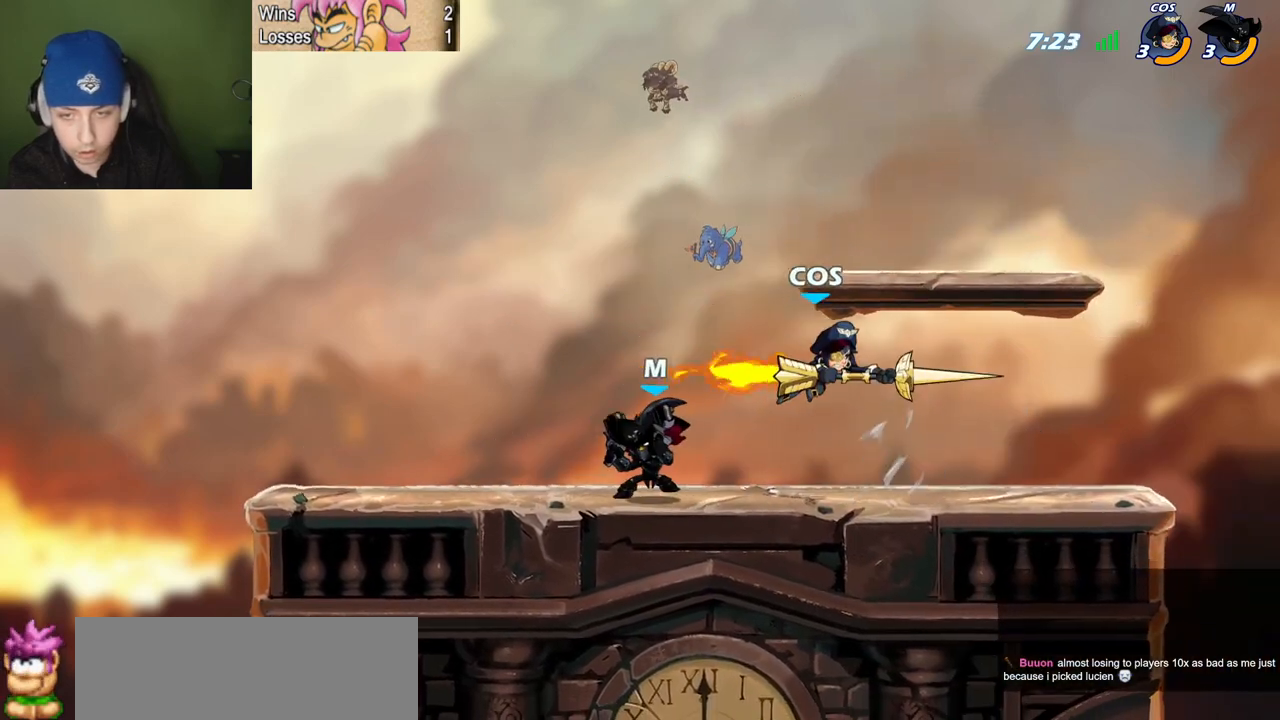
{"keys": ["quote"], "events": [[250, "c", "down"], [350, "c", "up"]]}
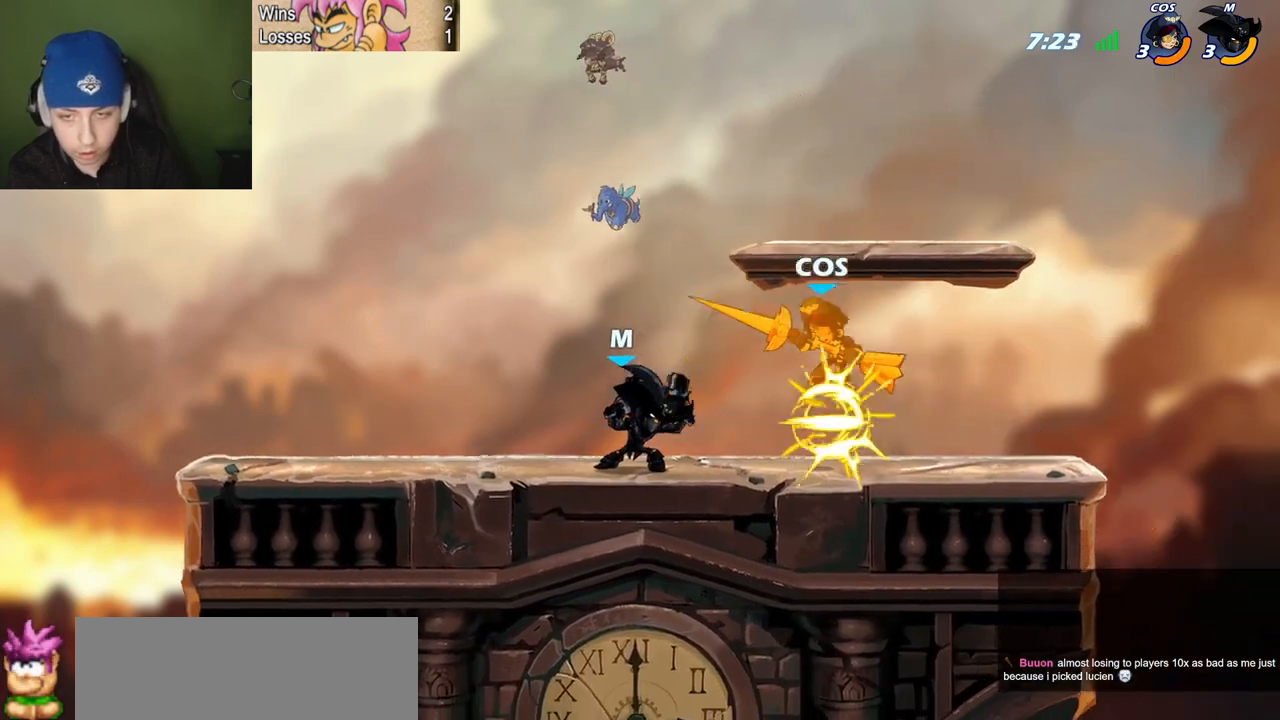
{"keys": [], "events": [[83, "p", "down"], [183, "l", "down"], [183, "z", "down"], [216, "c", "down"], [216, "quote", "up"], [216, "z", "up"], [266, "c", "up"], [266, "l", "up"], [500, "p", "up"]]}
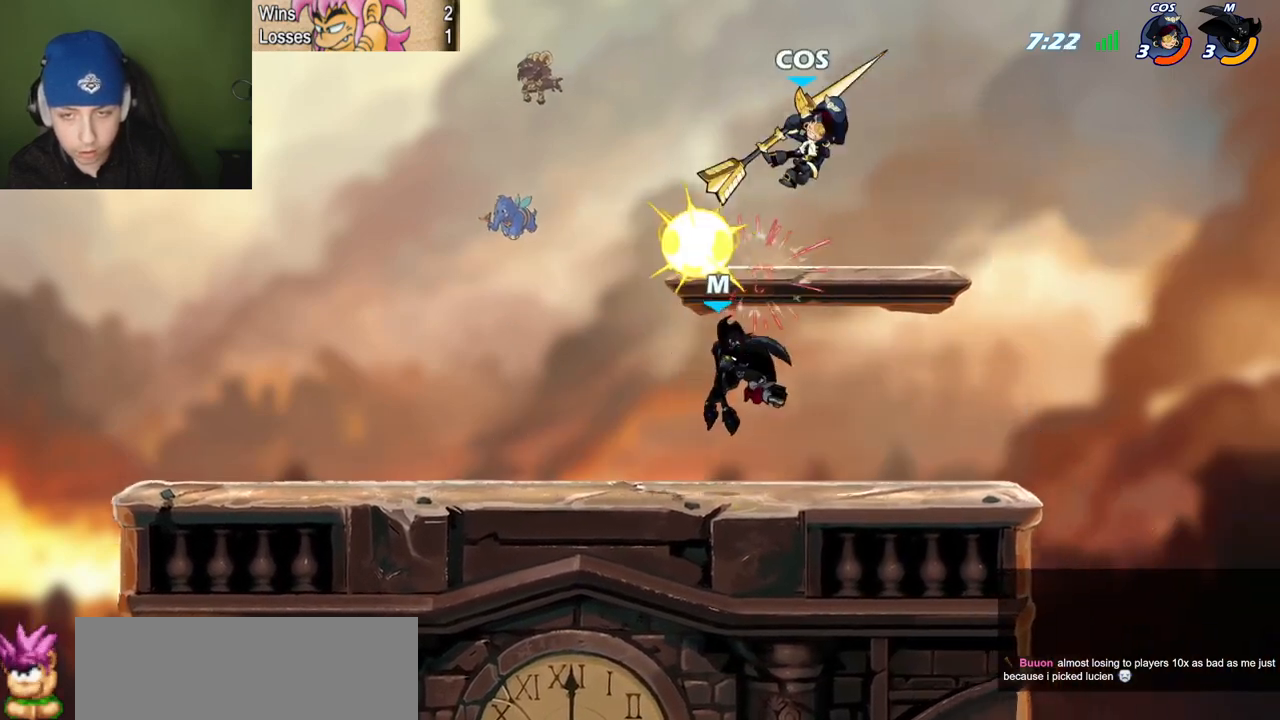
{"keys": ["semicolon"], "events": [[150, "space", "down"], [284, "semicolon", "down"], [284, "space", "up"]]}
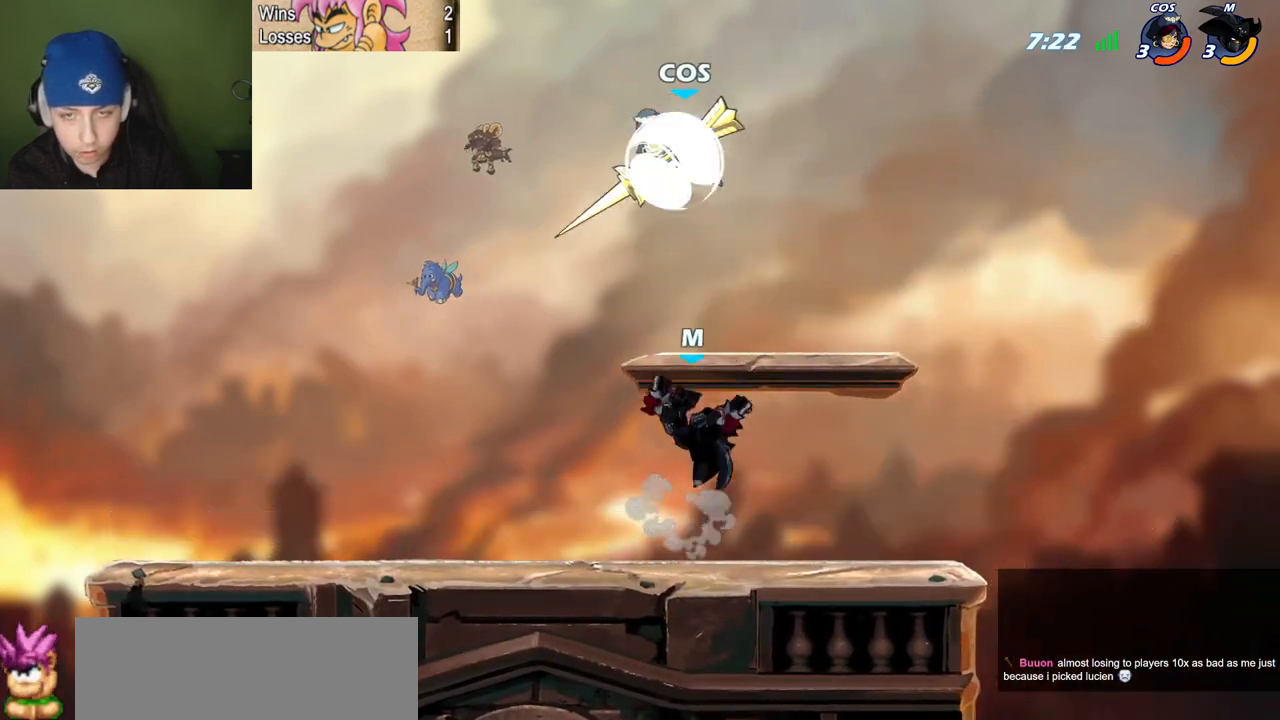
{"keys": ["p", "quote"], "events": [[116, "l", "down"], [166, "semicolon", "up"], [200, "z", "down"], [250, "quote", "down"], [250, "space", "down"], [300, "c", "down"], [300, "l", "up"], [300, "p", "down"], [300, "z", "up"], [350, "space", "up"], [400, "c", "up"]]}
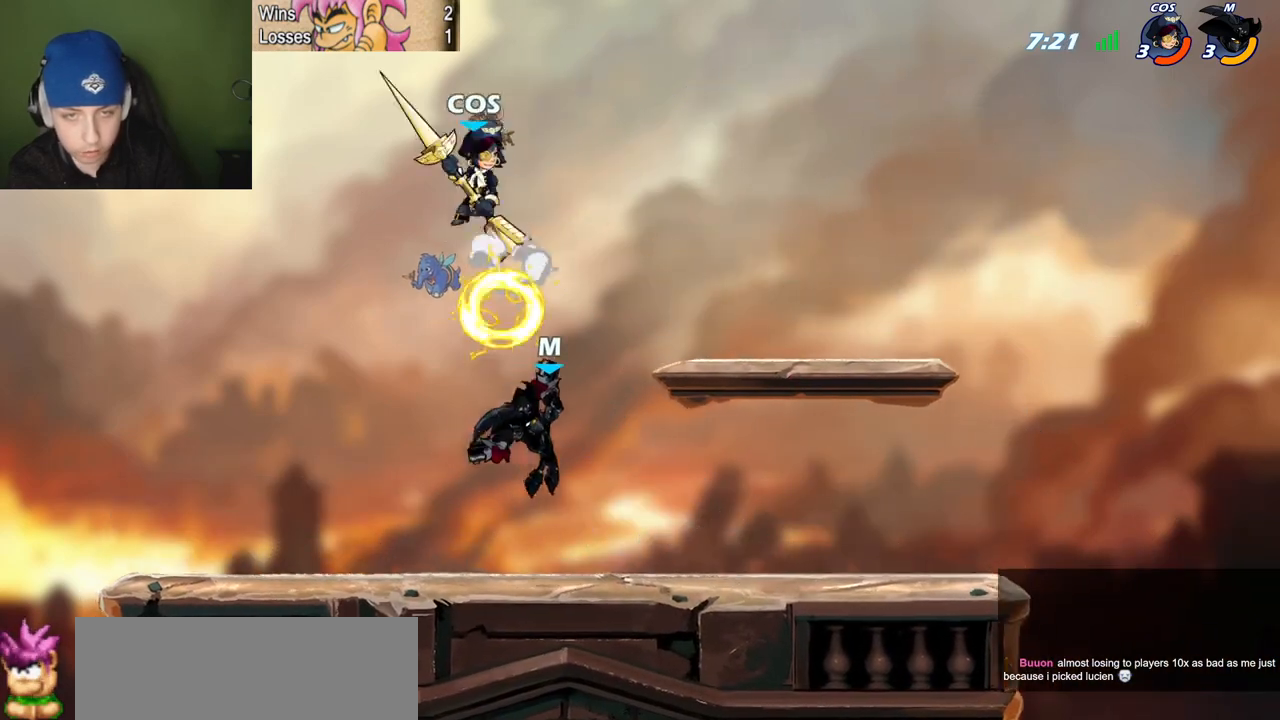
{"keys": ["l"], "events": [[134, "p", "up"], [134, "quote", "up"], [184, "l", "down"], [317, "l", "up"], [417, "l", "down"]]}
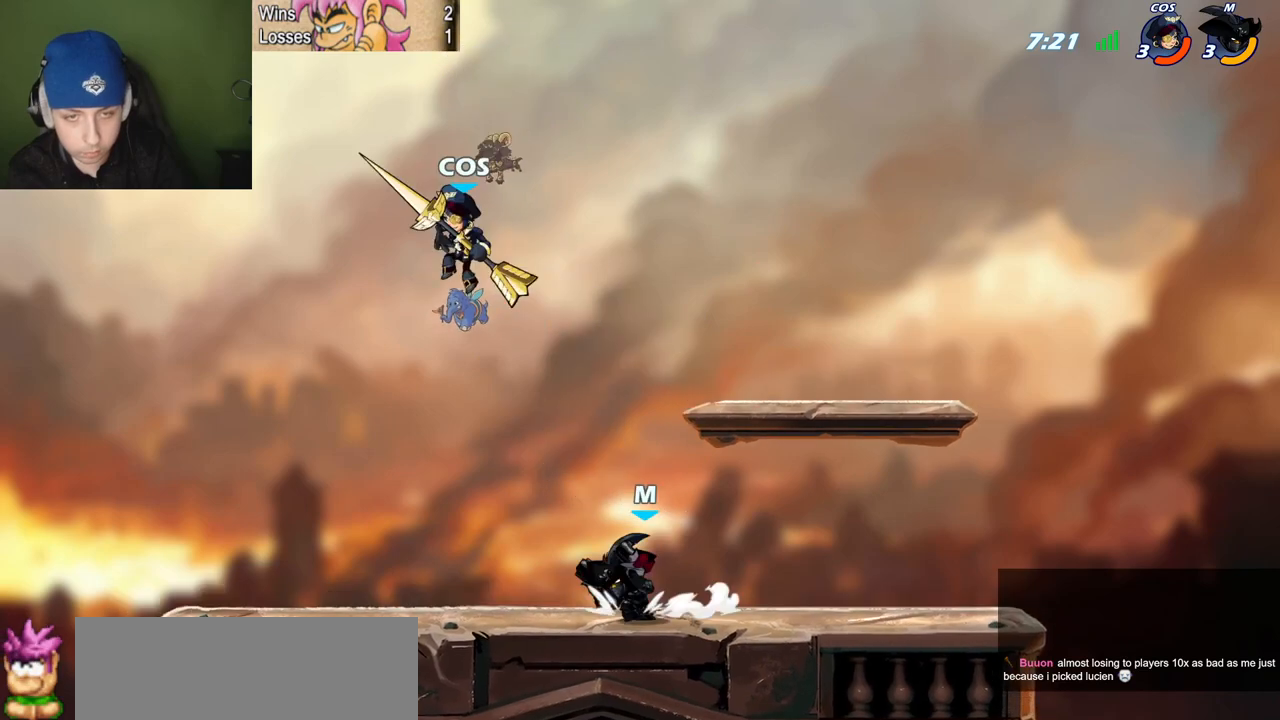
{"keys": [], "events": [[50, "z", "down"], [100, "z", "up"], [150, "l", "up"], [383, "c", "down"], [433, "c", "up"]]}
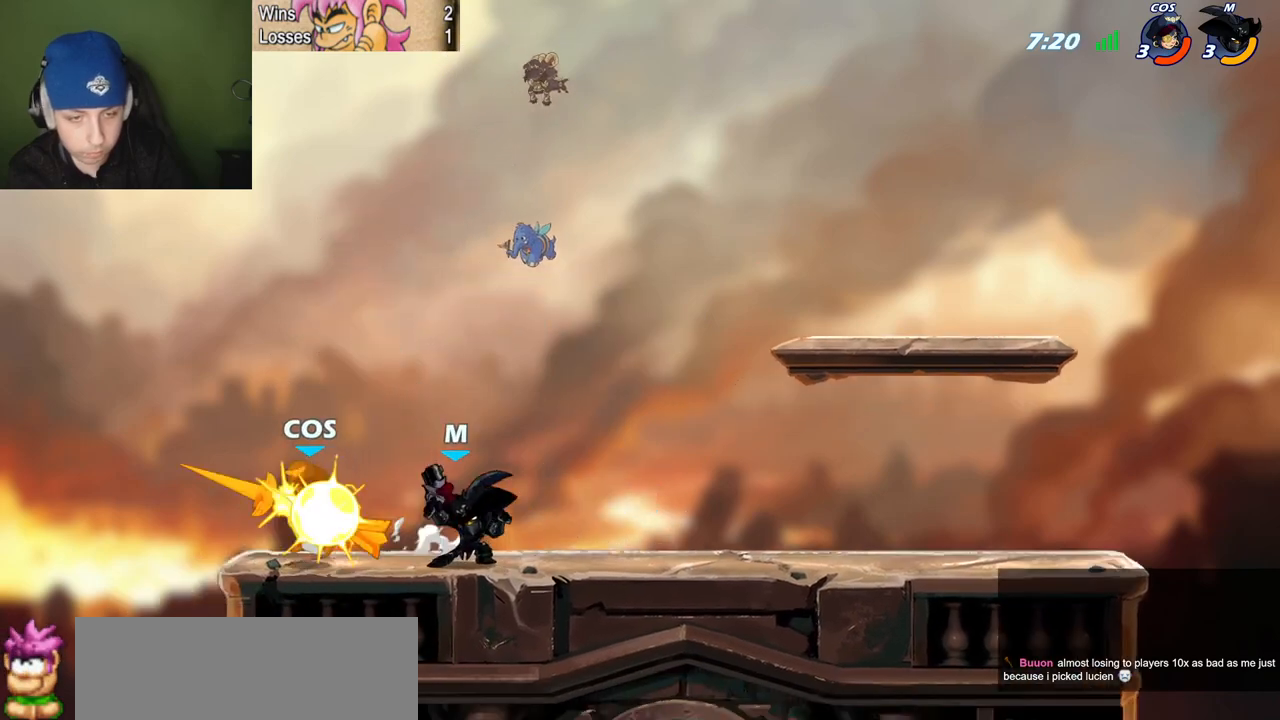
{"keys": ["l"], "events": [[184, "l", "down"]]}